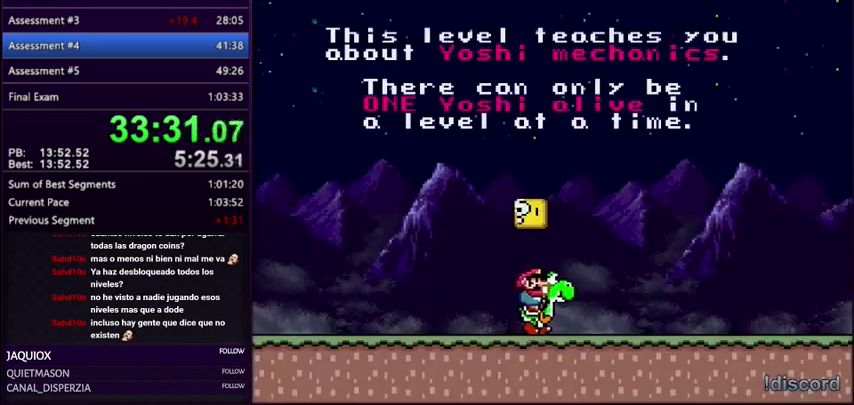
Gameplay with a controller (Nintendo layout); each line is a JSON object with the inputs held at the frame after it. "events" lists button and stick changes between this image and that frame as [ms after this image, input, new state], when the widget could be followed in between. Not read: L3 R3.
{"buttons": ["DPAD_LEFT"], "events": [[234, "DPAD_RIGHT", "up"], [267, "DPAD_LEFT", "down"]]}
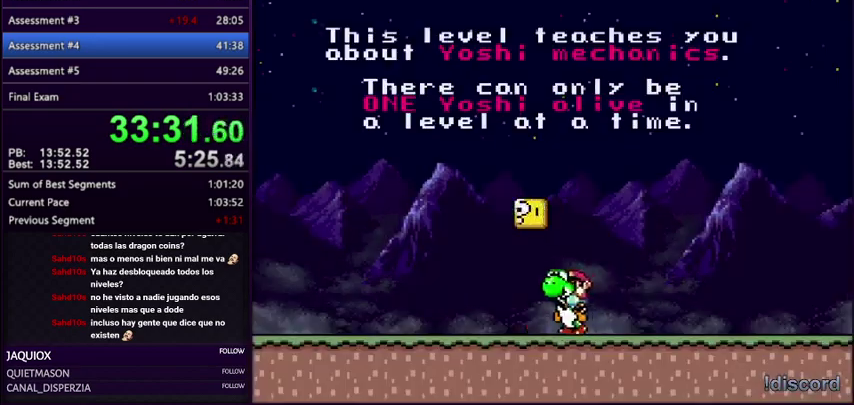
{"buttons": ["DPAD_RIGHT"], "events": [[133, "B", "down"], [166, "DPAD_LEFT", "up"], [166, "DPAD_RIGHT", "down"], [233, "B", "up"]]}
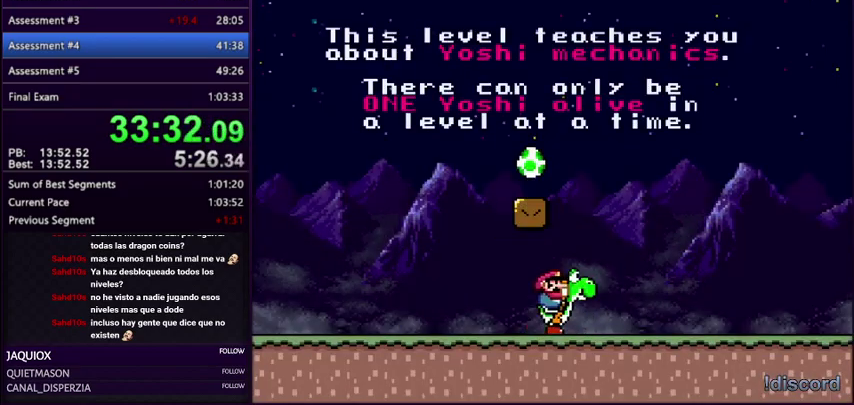
{"buttons": ["DPAD_RIGHT"], "events": []}
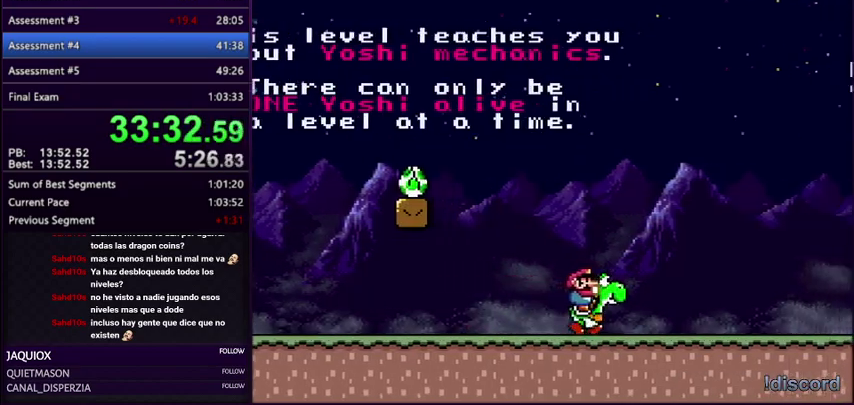
{"buttons": ["DPAD_RIGHT"], "events": []}
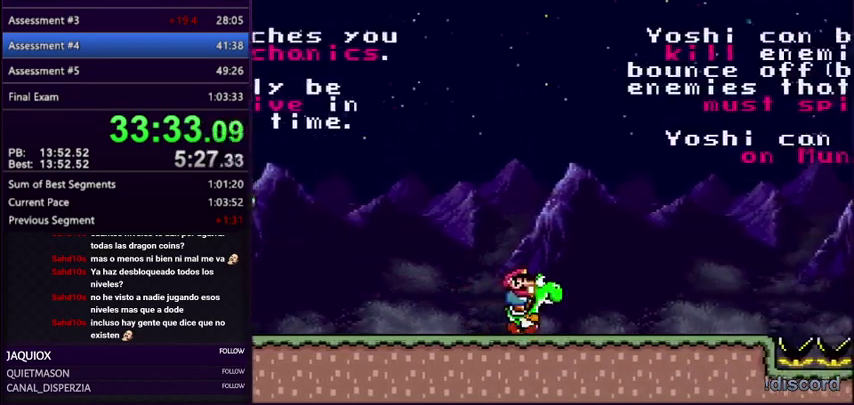
{"buttons": ["DPAD_RIGHT"], "events": []}
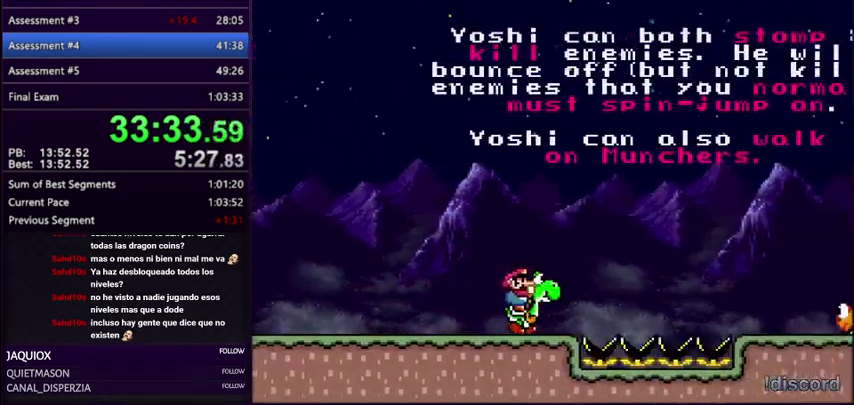
{"buttons": ["DPAD_RIGHT"], "events": [[300, "Y", "down"], [367, "Y", "up"]]}
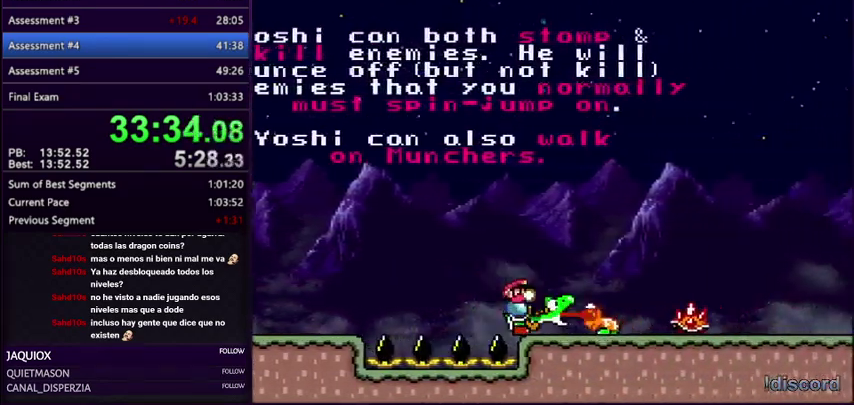
{"buttons": ["DPAD_RIGHT"], "events": [[133, "B", "down"], [267, "B", "up"]]}
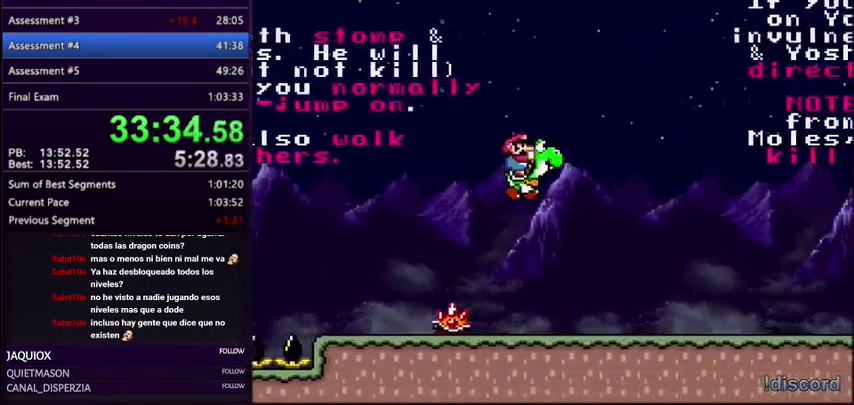
{"buttons": ["DPAD_UP", "DPAD_RIGHT"], "events": [[434, "DPAD_UP", "down"]]}
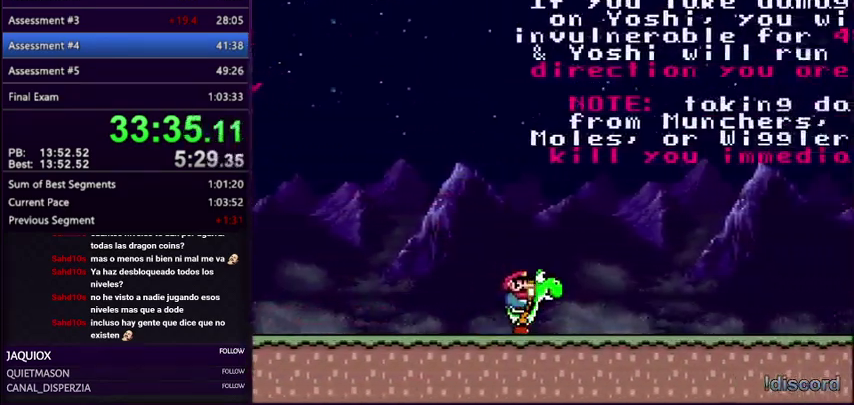
{"buttons": ["DPAD_UP", "DPAD_RIGHT"], "events": []}
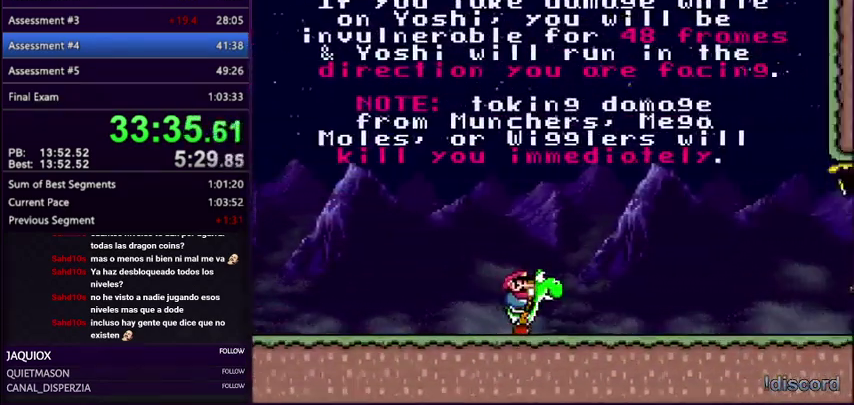
{"buttons": ["DPAD_LEFT"], "events": [[400, "B", "down"], [433, "DPAD_RIGHT", "up"], [467, "B", "up"], [467, "DPAD_LEFT", "down"], [467, "DPAD_UP", "up"]]}
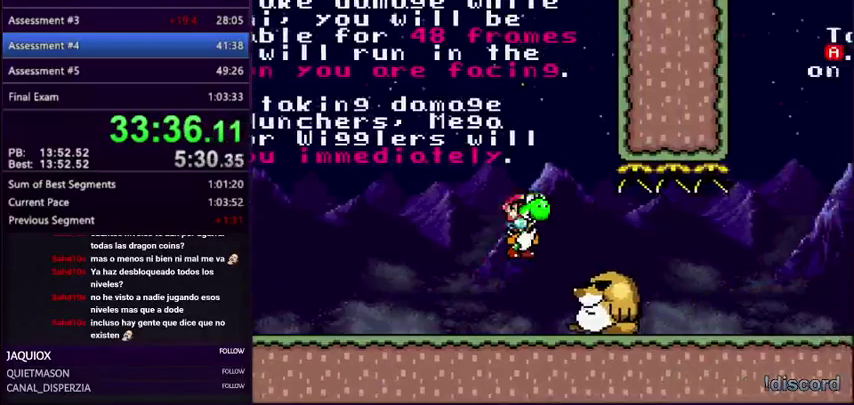
{"buttons": ["B", "DPAD_RIGHT"], "events": [[67, "DPAD_UP", "down"], [100, "DPAD_LEFT", "up"], [100, "DPAD_RIGHT", "down"], [133, "B", "down"], [133, "DPAD_UP", "up"], [200, "DPAD_RIGHT", "up"], [234, "DPAD_LEFT", "down"], [400, "DPAD_LEFT", "up"], [434, "DPAD_RIGHT", "down"]]}
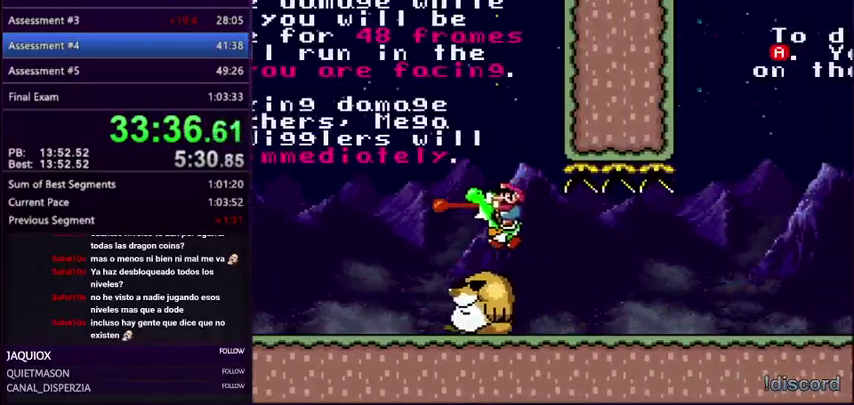
{"buttons": ["DPAD_RIGHT"], "events": [[200, "B", "up"], [200, "DPAD_RIGHT", "up"], [200, "DPAD_UP", "down"], [266, "DPAD_RIGHT", "down"], [266, "DPAD_UP", "up"]]}
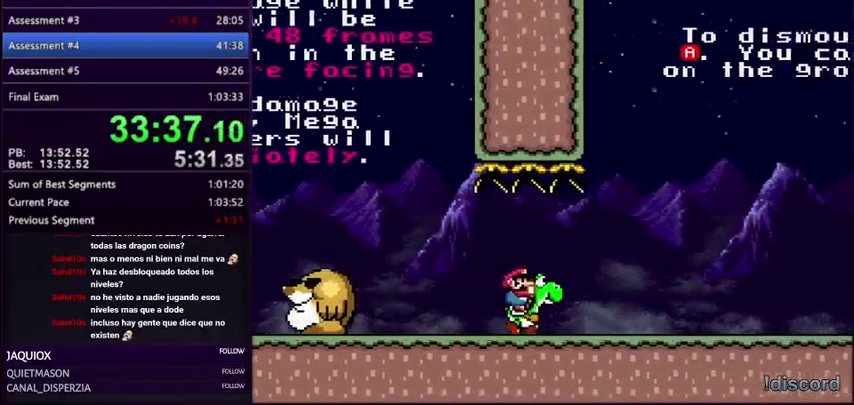
{"buttons": ["A", "B", "X", "R1", "DPAD_RIGHT"], "events": [[167, "R1", "down"], [234, "A", "down"], [267, "B", "down"], [300, "X", "down"]]}
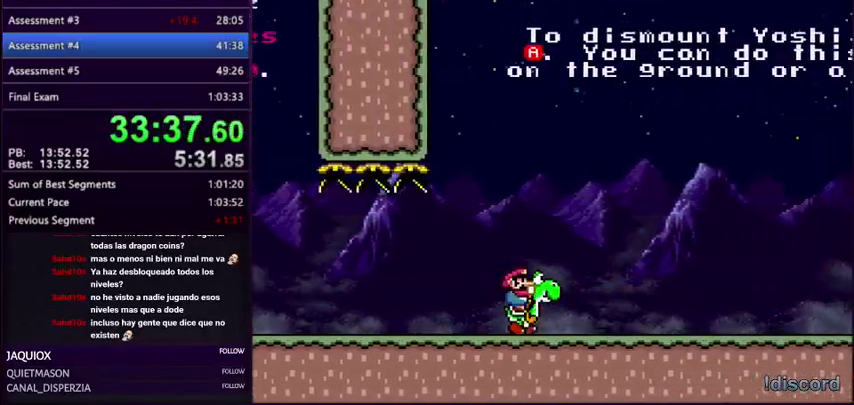
{"buttons": ["DPAD_RIGHT"]}
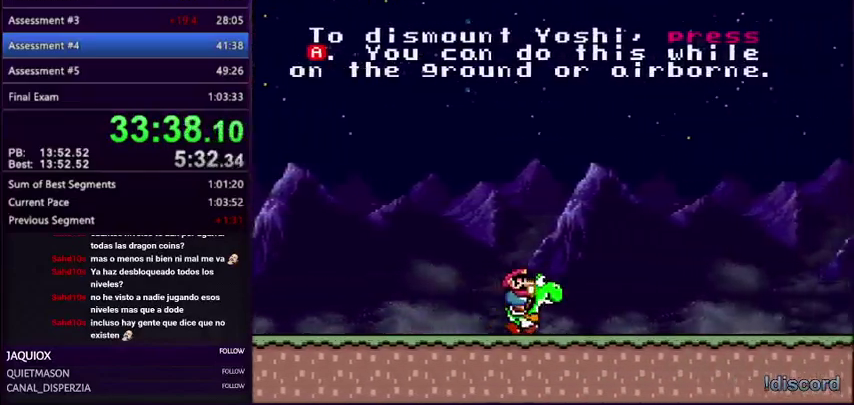
{"buttons": ["DPAD_RIGHT"], "events": []}
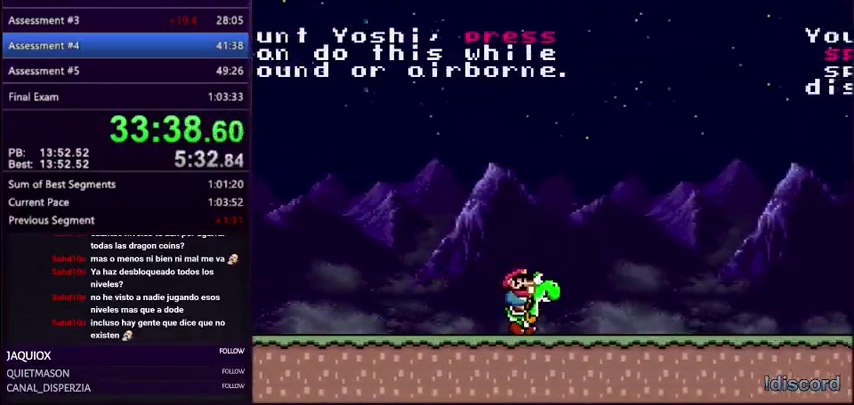
{"buttons": ["DPAD_RIGHT"], "events": []}
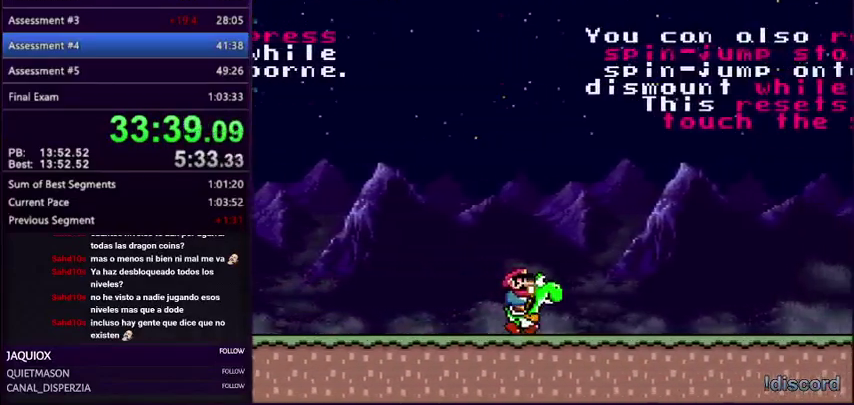
{"buttons": ["DPAD_RIGHT"], "events": []}
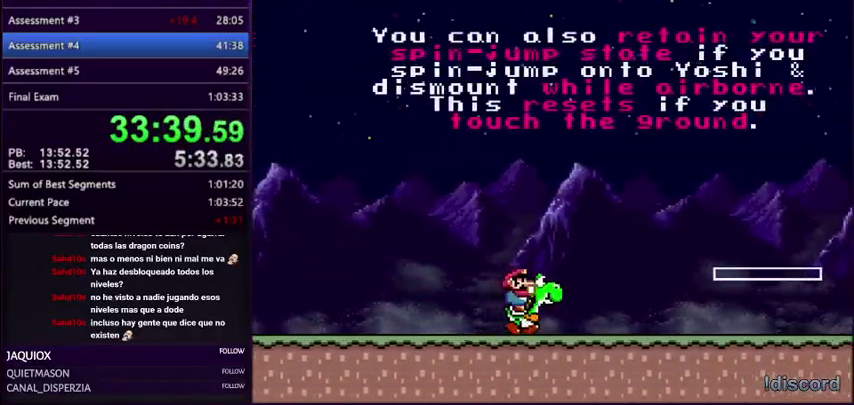
{"buttons": ["DPAD_RIGHT"], "events": []}
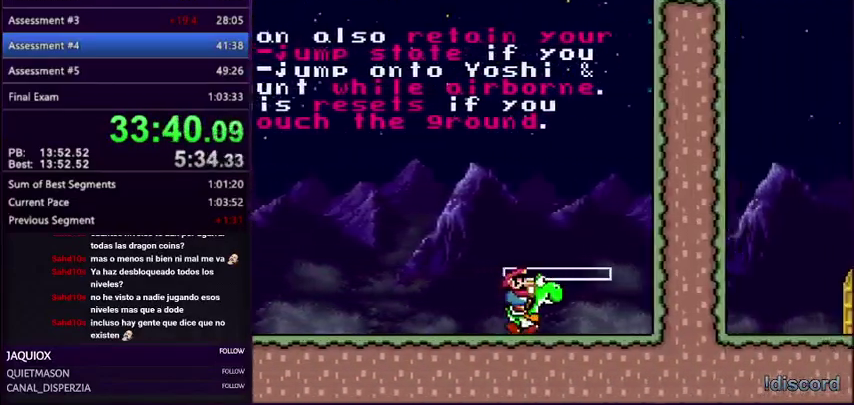
{"buttons": ["A", "B", "DPAD_RIGHT"], "events": [[33, "B", "down"], [67, "DPAD_RIGHT", "up"], [100, "DPAD_LEFT", "down"], [133, "DPAD_UP", "down"], [334, "DPAD_LEFT", "up"], [367, "A", "down"], [367, "DPAD_RIGHT", "down"], [367, "DPAD_UP", "up"]]}
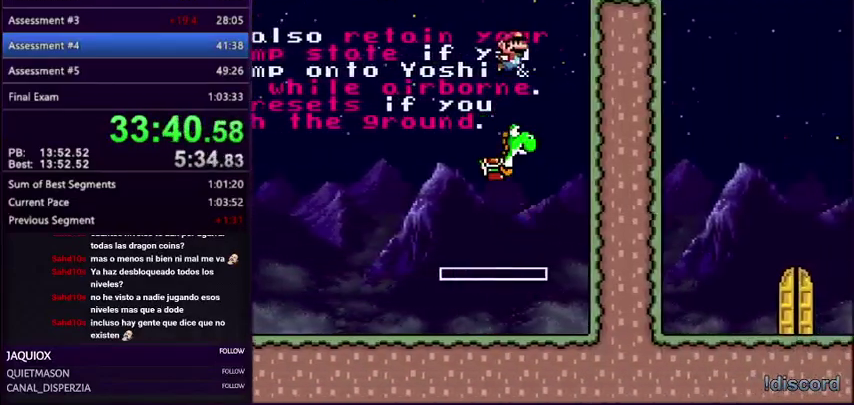
{"buttons": ["A", "B", "DPAD_RIGHT"], "events": []}
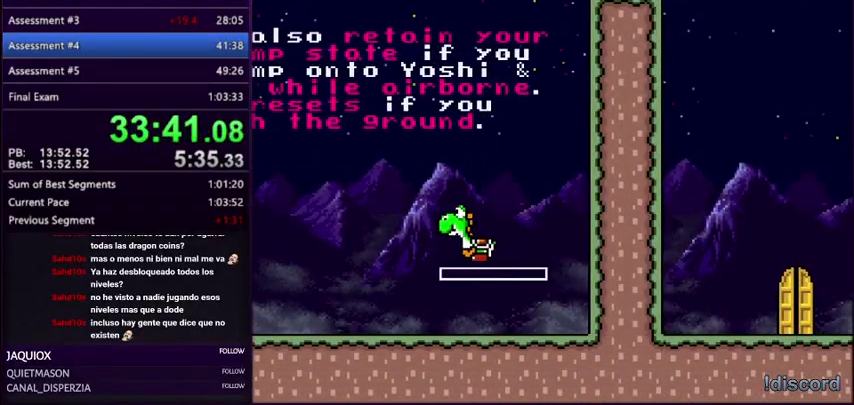
{"buttons": ["DPAD_UP", "DPAD_LEFT"], "events": [[267, "A", "up"], [267, "B", "up"], [300, "DPAD_RIGHT", "up"], [334, "DPAD_LEFT", "down"], [400, "DPAD_UP", "down"]]}
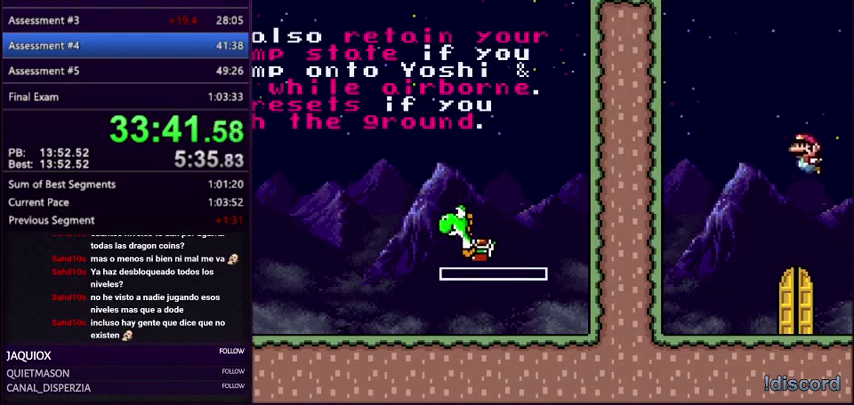
{"buttons": ["Y", "DPAD_UP"], "events": [[133, "DPAD_LEFT", "up"], [166, "DPAD_RIGHT", "down"], [200, "DPAD_UP", "up"], [233, "DPAD_RIGHT", "up"], [333, "DPAD_UP", "down"], [467, "Y", "down"]]}